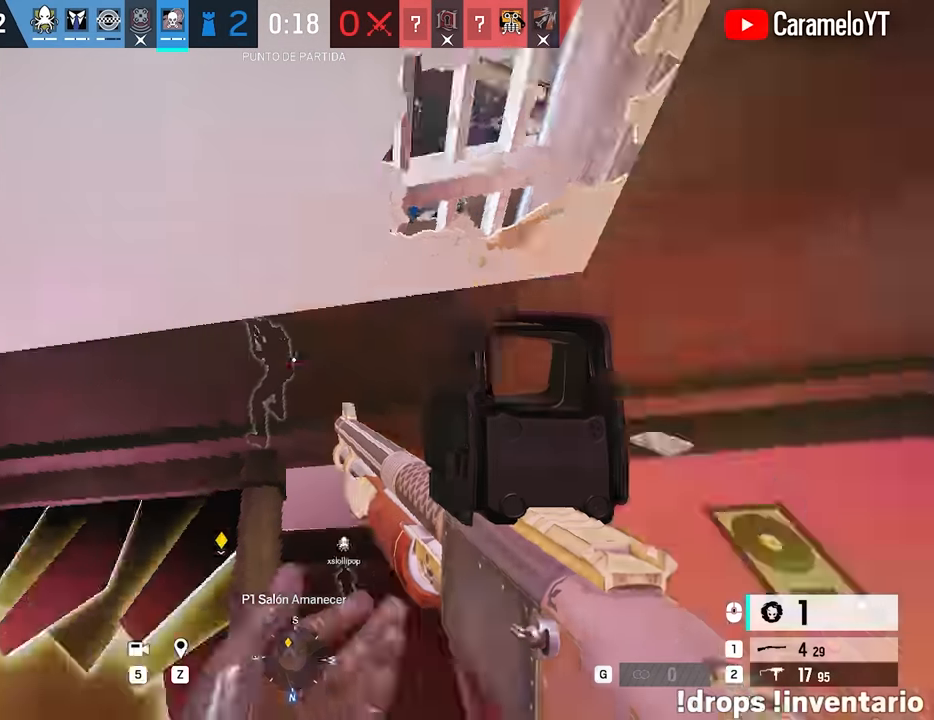
Gameplay with keyboard and mouse; each line is a JSON object with the keys and mouse buttons held at the frame after it. "events" lists presses ("down") and releases ("up") of "1", "2", "3", "4", "5", "a", "alt", "c", "caps_lock", "ctrl", "d", "e", "f", "g", "q", "r", "s", "shift", "space", "t", "tab", "v", "w", "x", "z", "mouse_left", "mouse_wheel" and "mouse_right" between this image and that frame as [ms after this image, input, new state], when the widget could be followed in between. "mouse_left", "mouse_wheel", "mouse_right" = the "left", "wheel", "right" buttons of the "mouse" list. No other keys are recorded. "wheel" means that the mouse wheel is clicked or scrolled. Not read: mouse_move.
{"keys": ["a", "w"], "mouse": [], "events": [[50, "a", "up"], [467, "a", "down"]]}
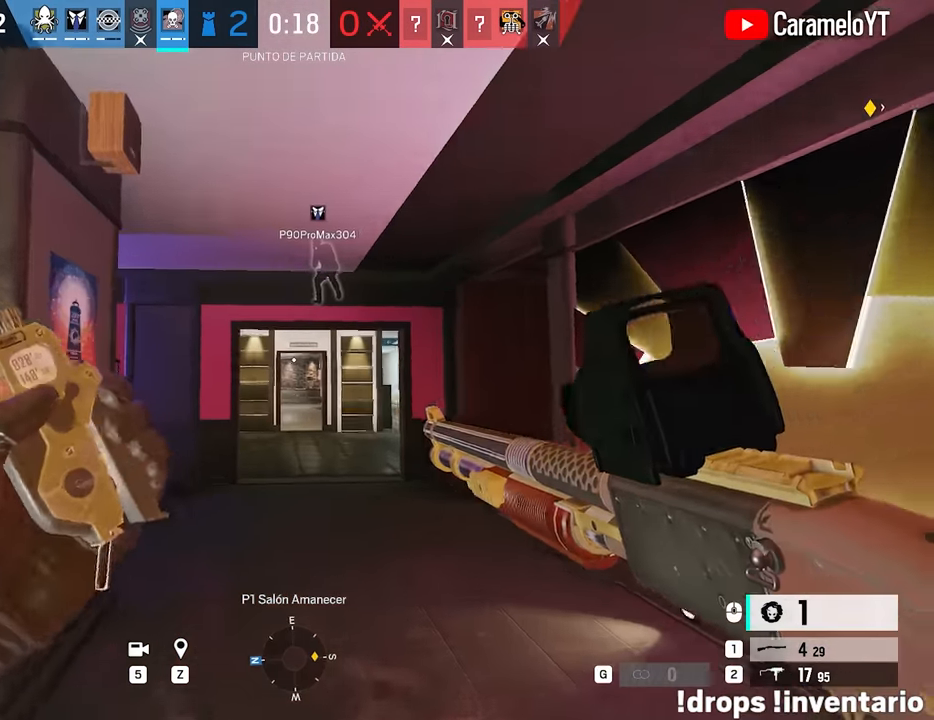
{"keys": ["shift", "w"], "mouse": [], "events": [[250, "a", "up"], [483, "shift", "down"]]}
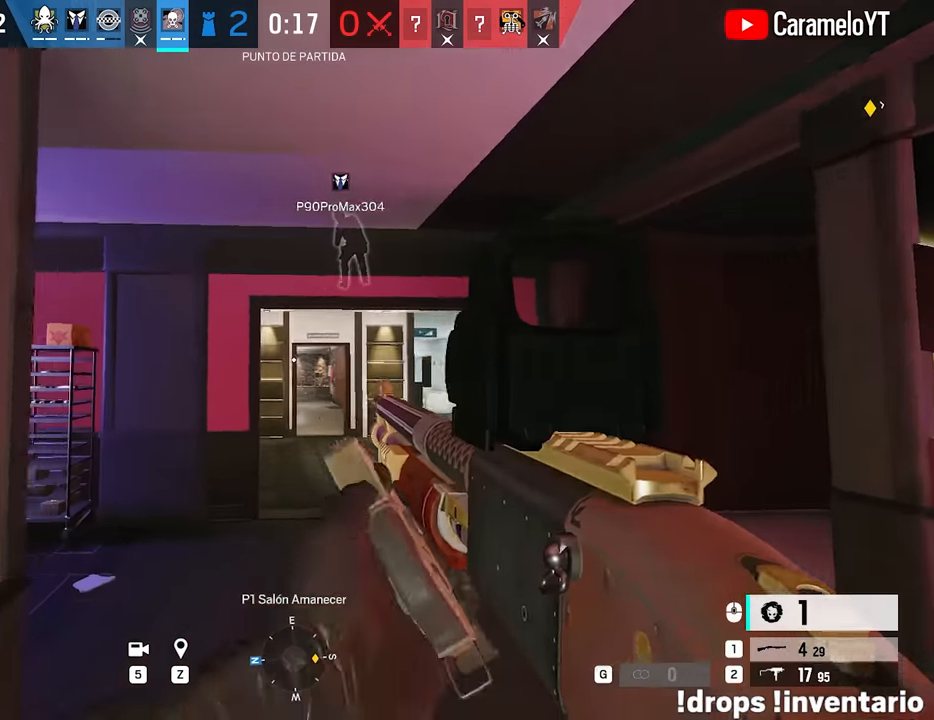
{"keys": ["a", "shift", "w"], "mouse": [], "events": [[167, "a", "down"]]}
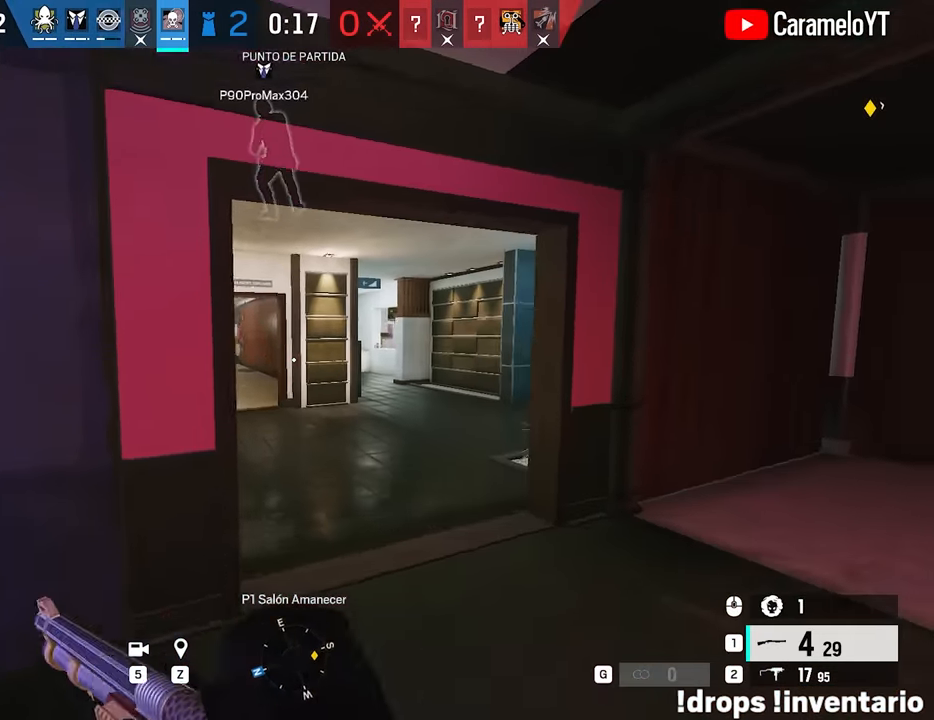
{"keys": ["d", "shift", "w"], "mouse": [], "events": [[50, "a", "up"], [150, "d", "down"]]}
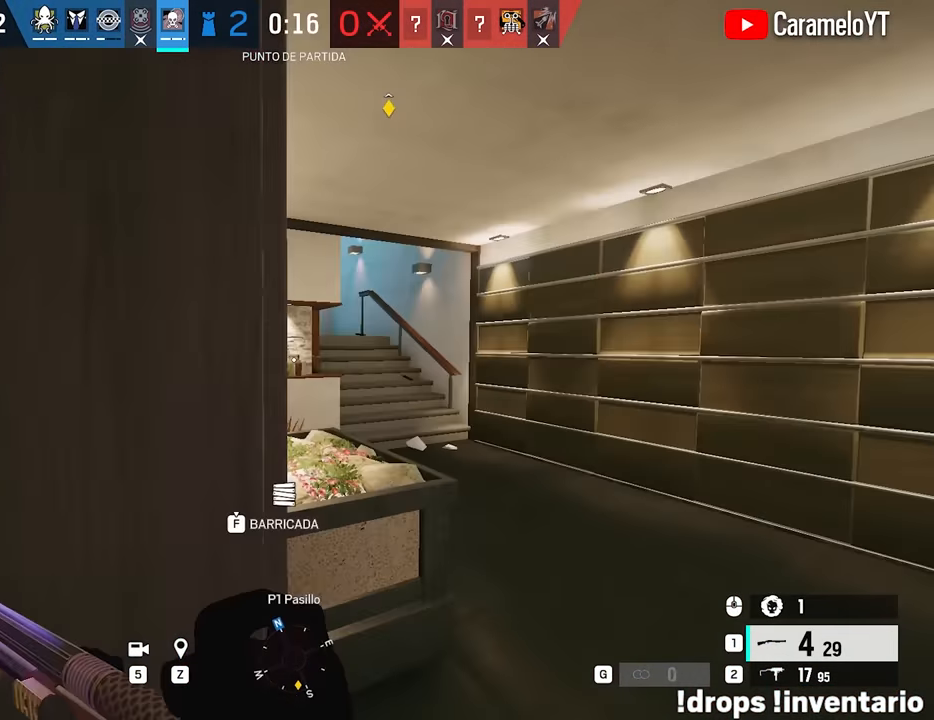
{"keys": ["d", "shift", "w"], "mouse": [], "events": []}
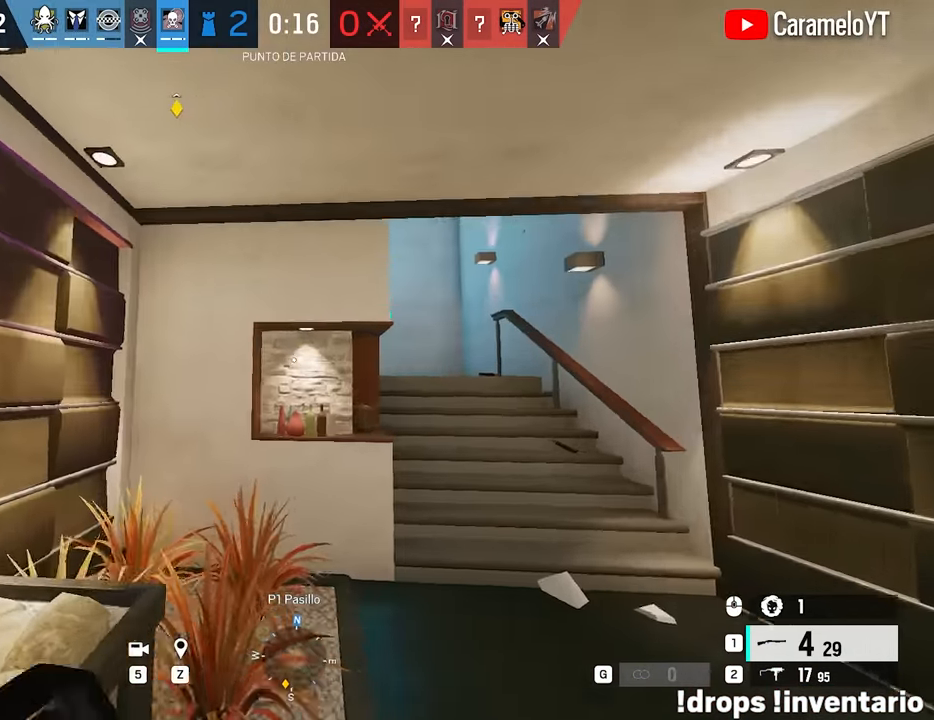
{"keys": ["shift", "w"], "mouse": [], "events": [[450, "d", "up"]]}
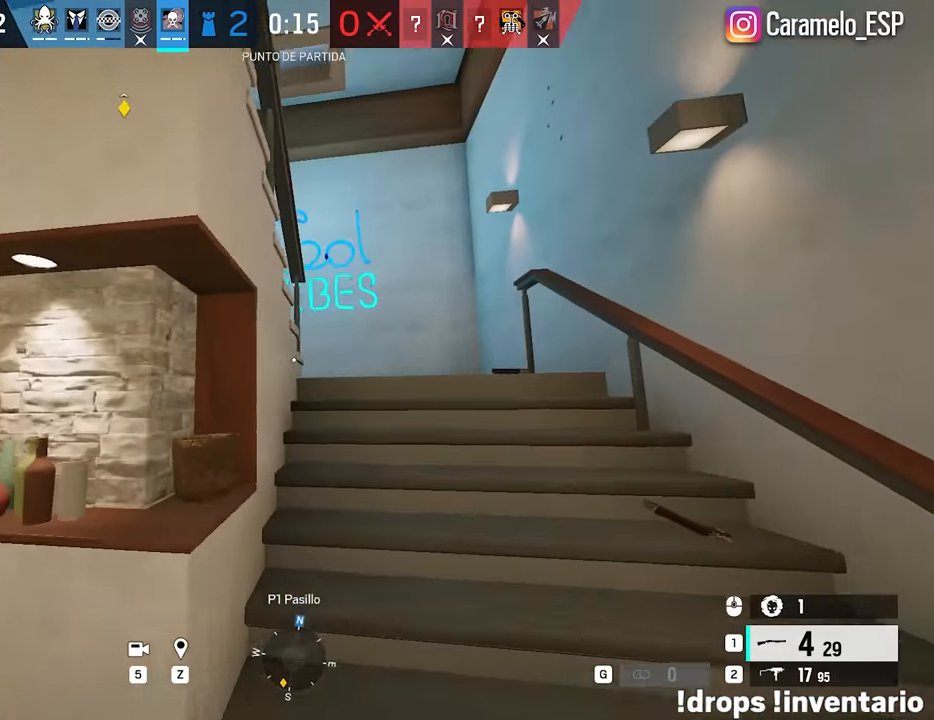
{"keys": ["d"], "mouse": [], "events": [[50, "shift", "up"], [100, "r", "down"], [183, "r", "up"], [283, "w", "up"], [383, "d", "down"]]}
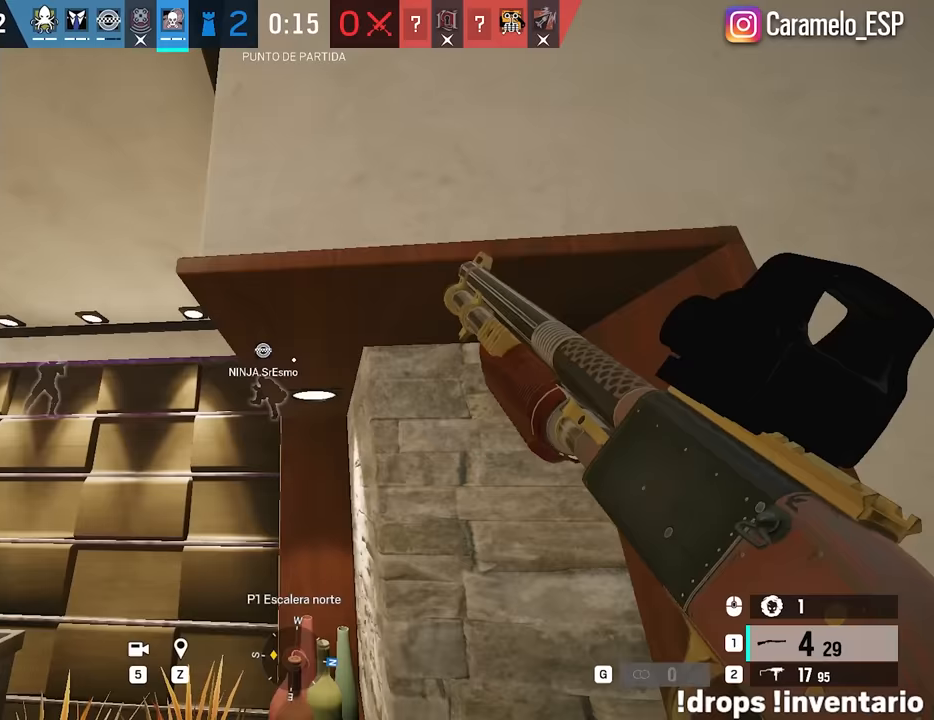
{"keys": ["d"], "mouse": [], "events": [[67, "ctrl", "down"], [200, "ctrl", "up"]]}
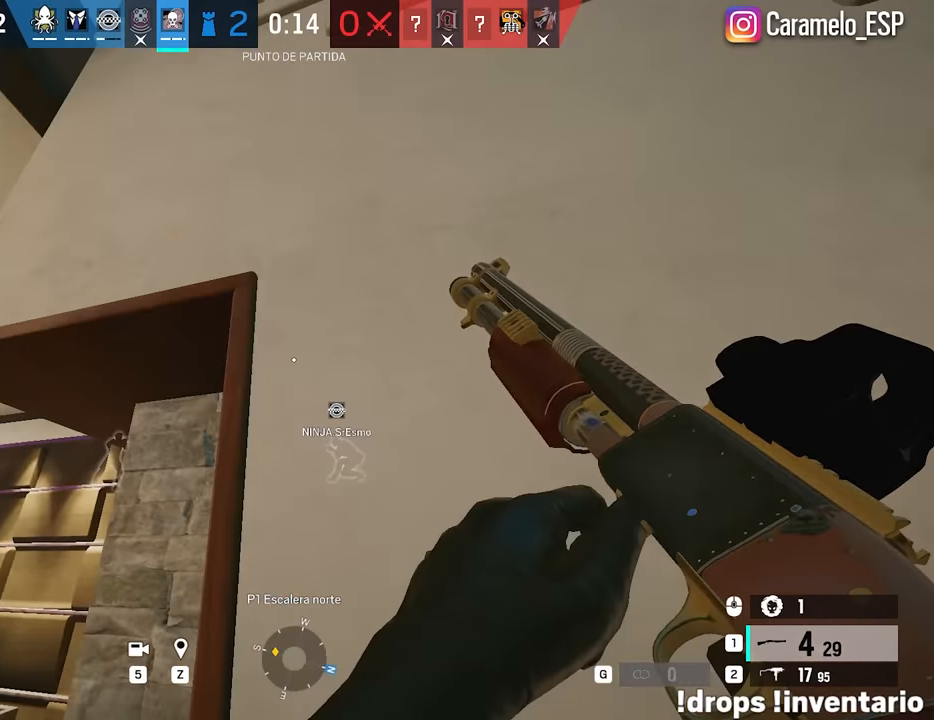
{"keys": ["d", "w"], "mouse": [], "events": [[83, "s", "down"], [317, "s", "up"], [367, "ctrl", "down"], [450, "ctrl", "up"], [500, "w", "down"]]}
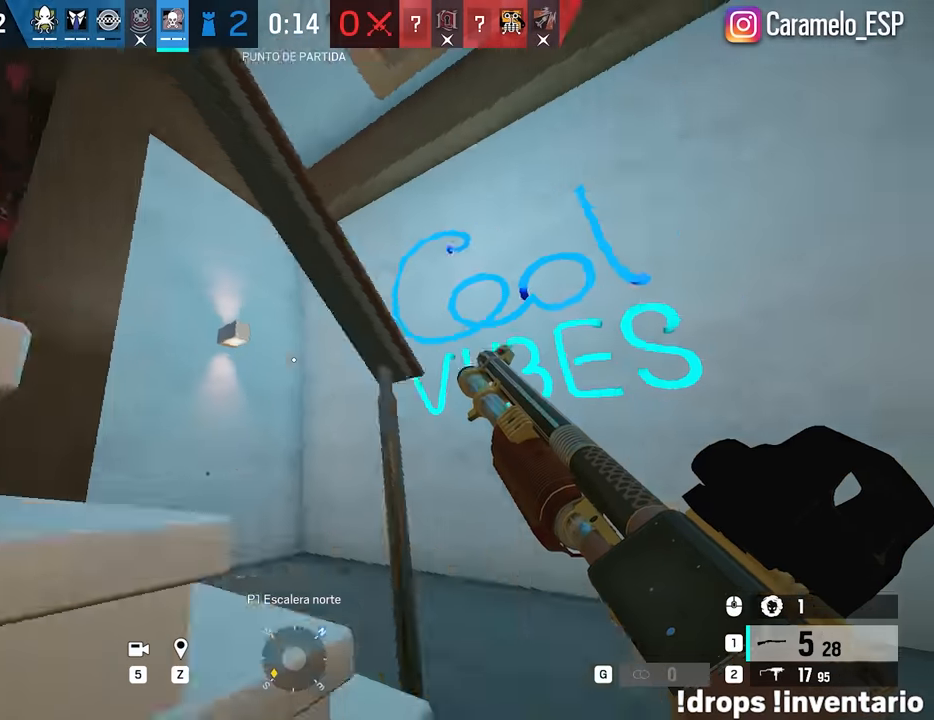
{"keys": ["d", "w"], "mouse": [], "events": [[50, "shift", "down"], [417, "shift", "up"]]}
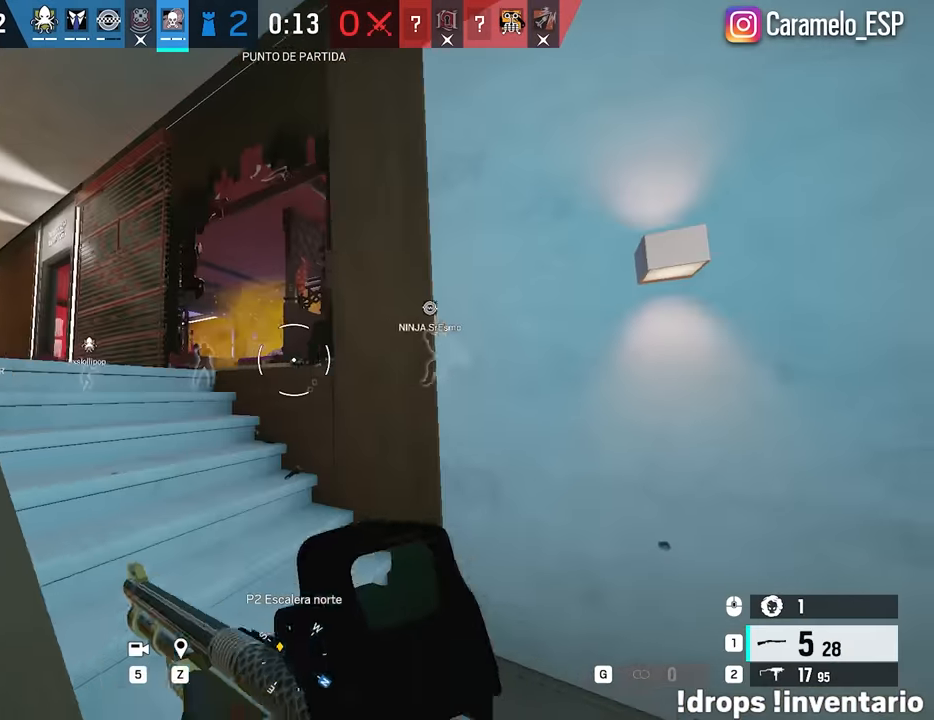
{"keys": ["a", "shift", "w"], "mouse": [], "events": [[150, "d", "up"], [200, "q", "down"], [300, "q", "up"], [383, "a", "down"], [433, "shift", "down"]]}
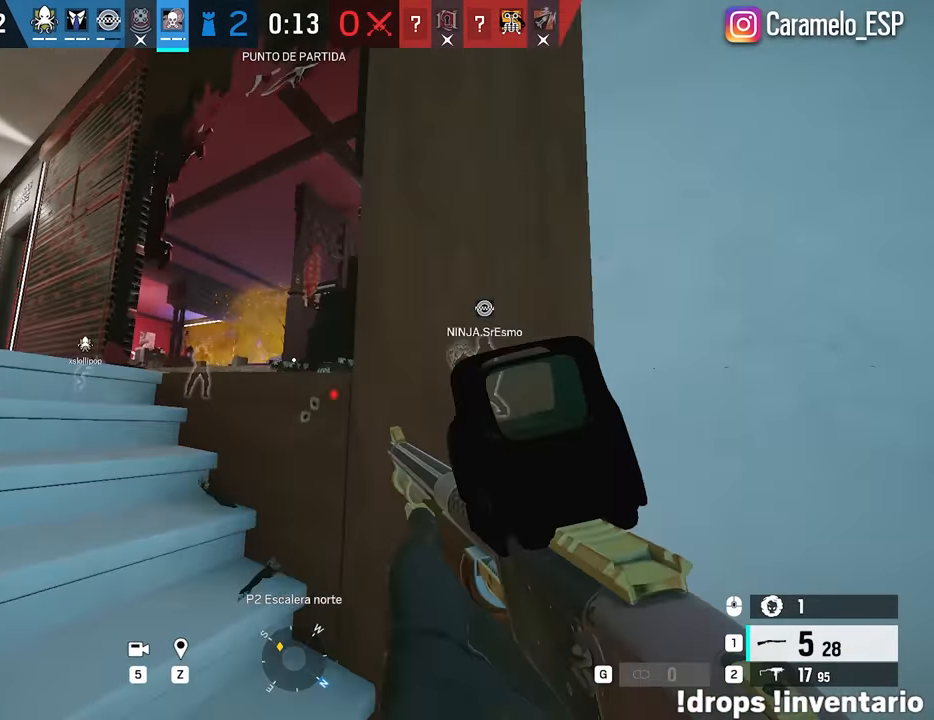
{"keys": ["a", "e", "w"], "mouse": [], "events": [[83, "a", "up"], [83, "shift", "up"], [167, "a", "down"], [167, "q", "down"], [217, "q", "up"], [217, "w", "up"], [417, "w", "down"], [500, "e", "down"]]}
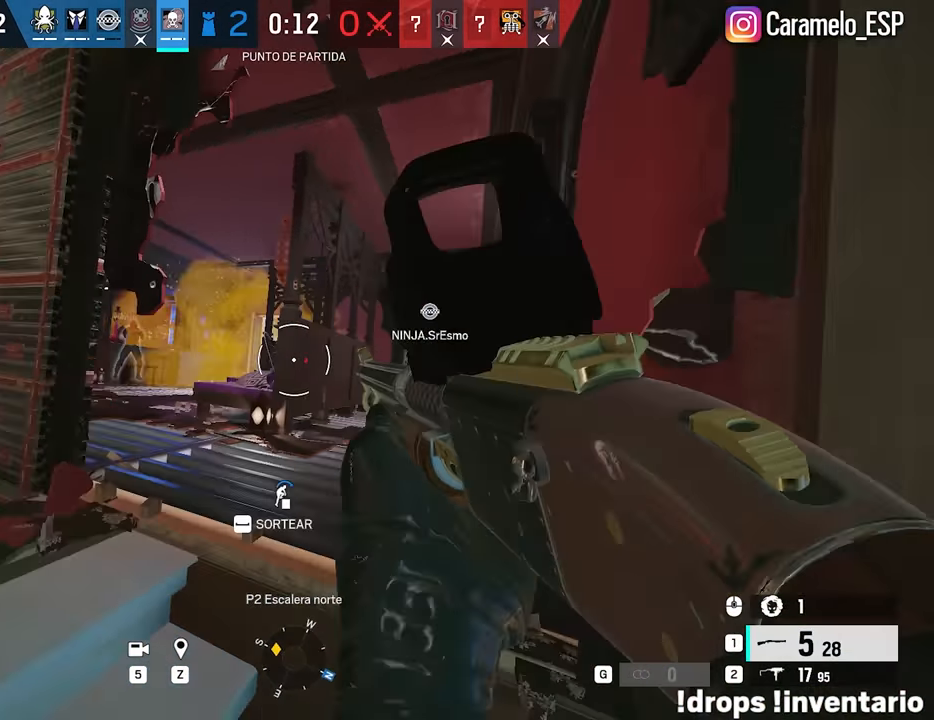
{"keys": ["d", "shift", "w"], "mouse": [], "events": [[100, "e", "up"], [283, "a", "up"], [383, "shift", "down"], [417, "d", "down"]]}
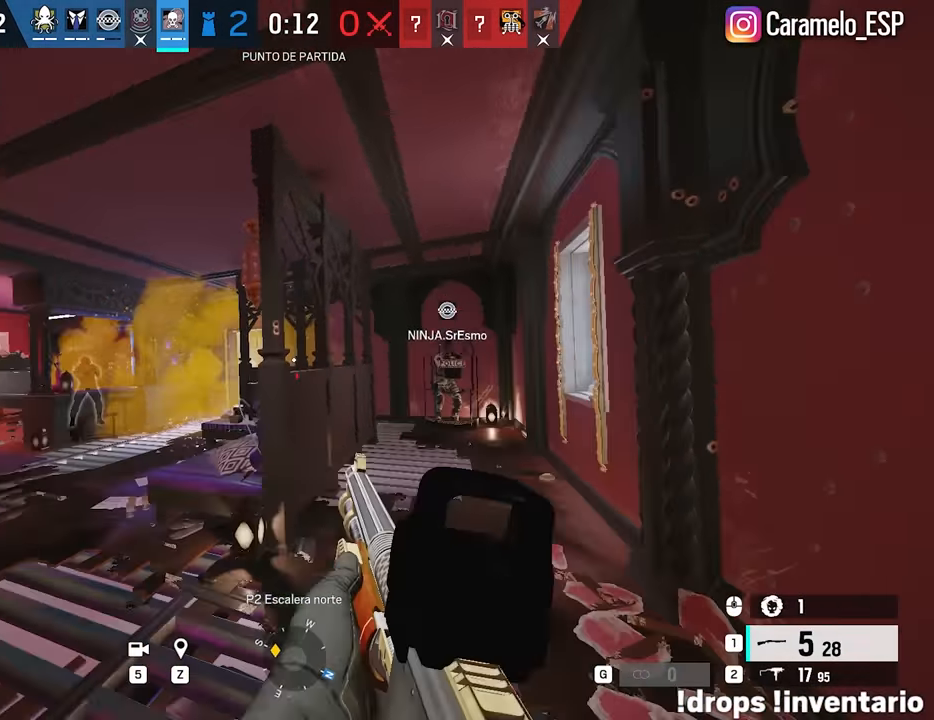
{"keys": ["d"], "mouse": [], "events": [[117, "shift", "up"], [200, "ctrl", "down"], [300, "w", "up"], [350, "ctrl", "up"]]}
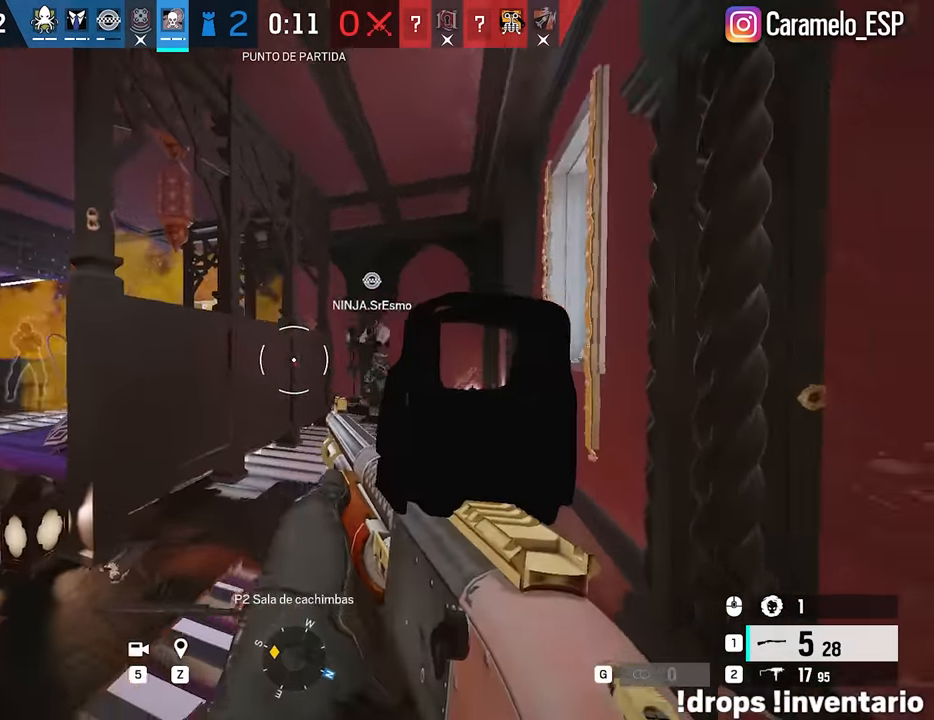
{"keys": ["a"], "mouse": [], "events": [[83, "w", "down"], [133, "q", "down"], [167, "d", "up"], [167, "q", "up"], [267, "shift", "down"], [367, "shift", "up"], [400, "q", "down"], [450, "a", "down"], [450, "w", "up"], [500, "q", "up"]]}
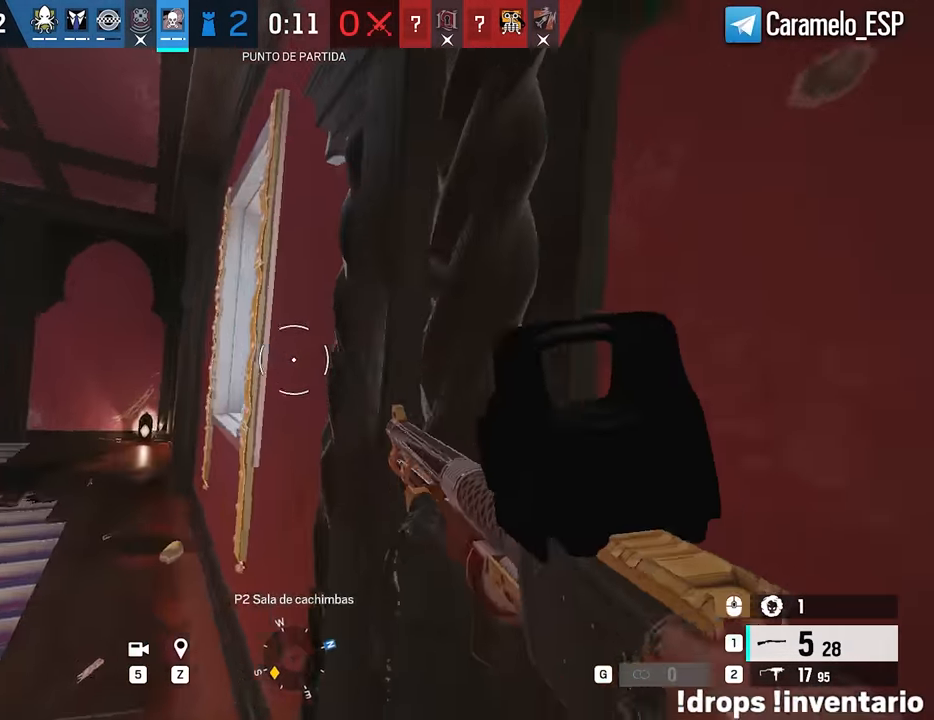
{"keys": ["d"], "mouse": [], "events": [[150, "a", "up"], [150, "d", "down"], [183, "e", "down"], [283, "q", "down"], [333, "e", "up"], [383, "q", "up"]]}
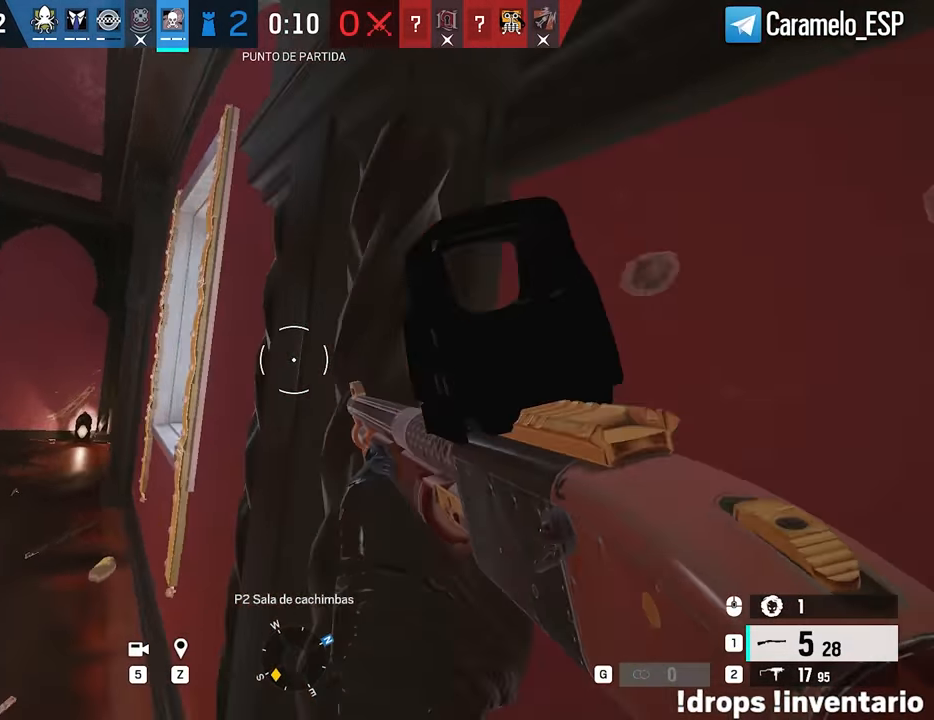
{"keys": ["d"], "mouse": ["right"], "events": [[17, "d", "up"], [167, "a", "down"], [300, "ctrl", "down"], [300, "mouse_right", "down"], [383, "ctrl", "up"], [433, "a", "up"], [433, "d", "down"]]}
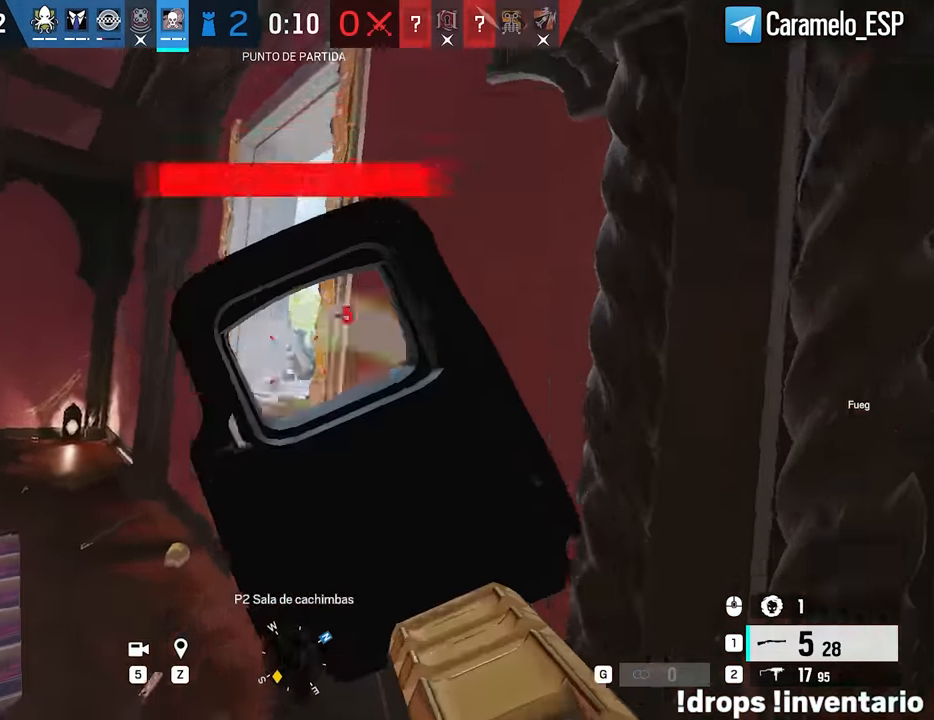
{"keys": ["a"], "mouse": [], "events": [[33, "e", "down"], [33, "mouse_left", "down"], [83, "mouse_left", "up"], [83, "mouse_right", "up"], [133, "q", "down"], [166, "e", "up"], [166, "q", "up"], [316, "a", "down"], [316, "ctrl", "down"], [366, "a", "up"], [366, "ctrl", "up"], [400, "d", "up"], [450, "a", "down"]]}
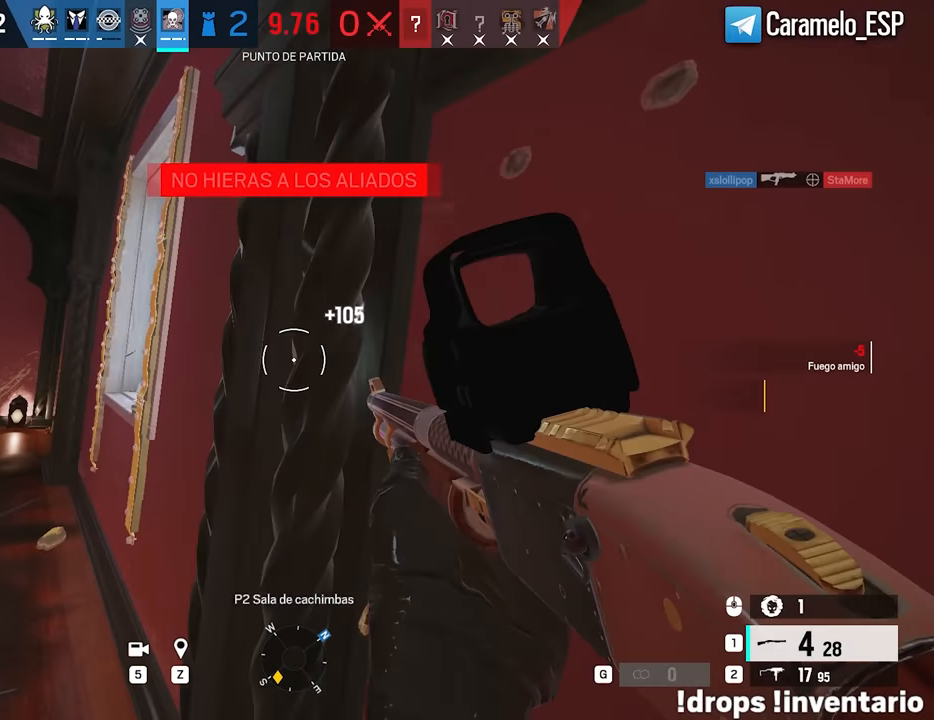
{"keys": ["d", "shift", "w"], "mouse": [], "events": [[83, "w", "down"], [133, "shift", "down"], [233, "a", "up"], [416, "d", "down"]]}
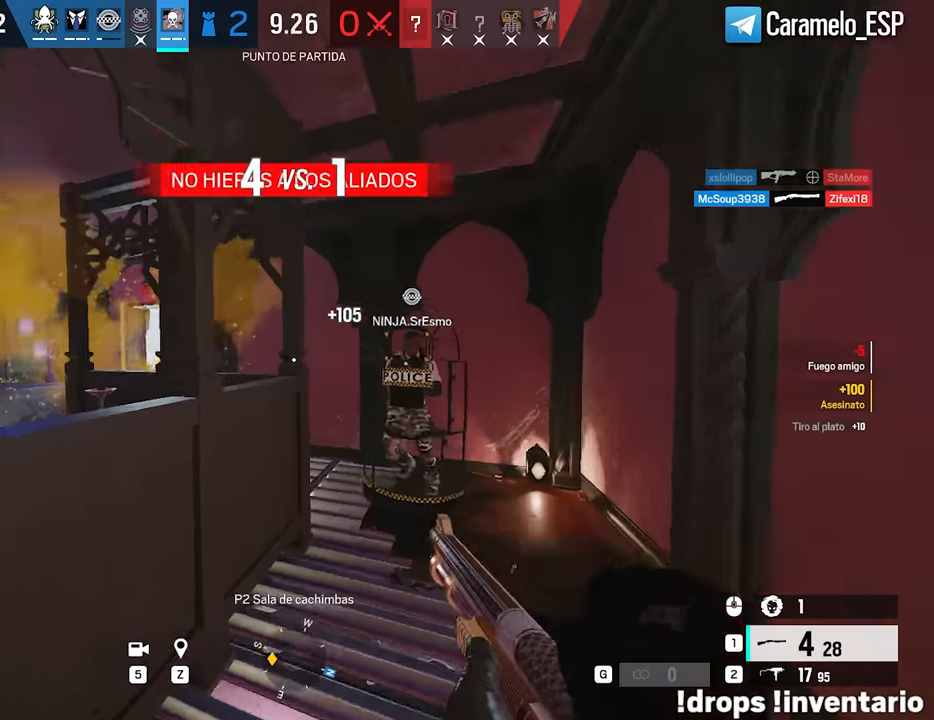
{"keys": ["d", "w"], "mouse": [], "events": [[483, "shift", "up"]]}
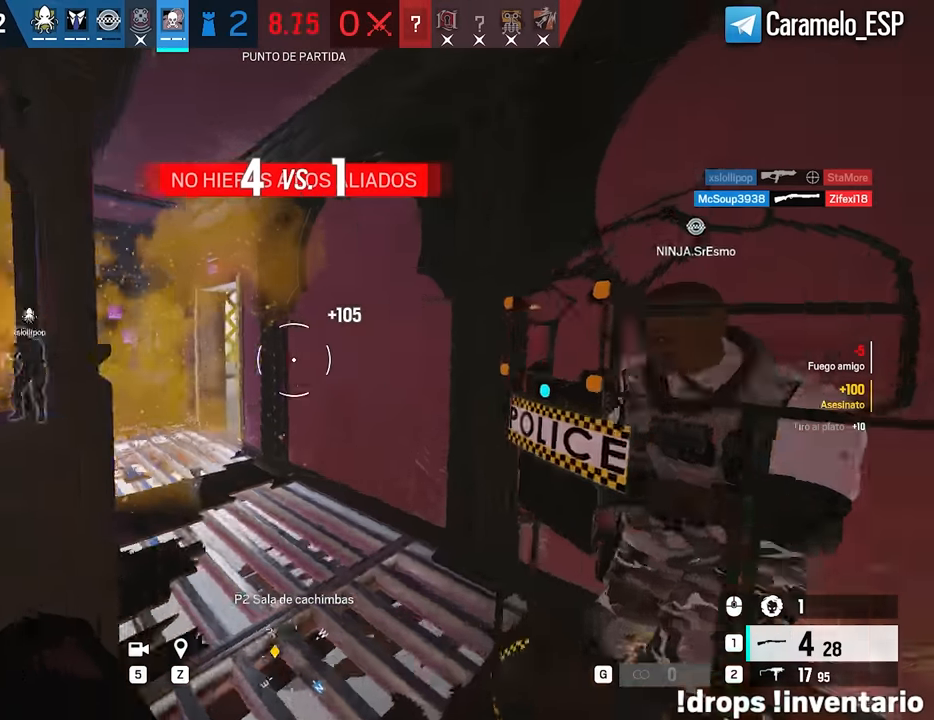
{"keys": ["a", "w"], "mouse": [], "events": [[83, "d", "up"], [83, "q", "down"], [133, "q", "up"], [450, "a", "down"]]}
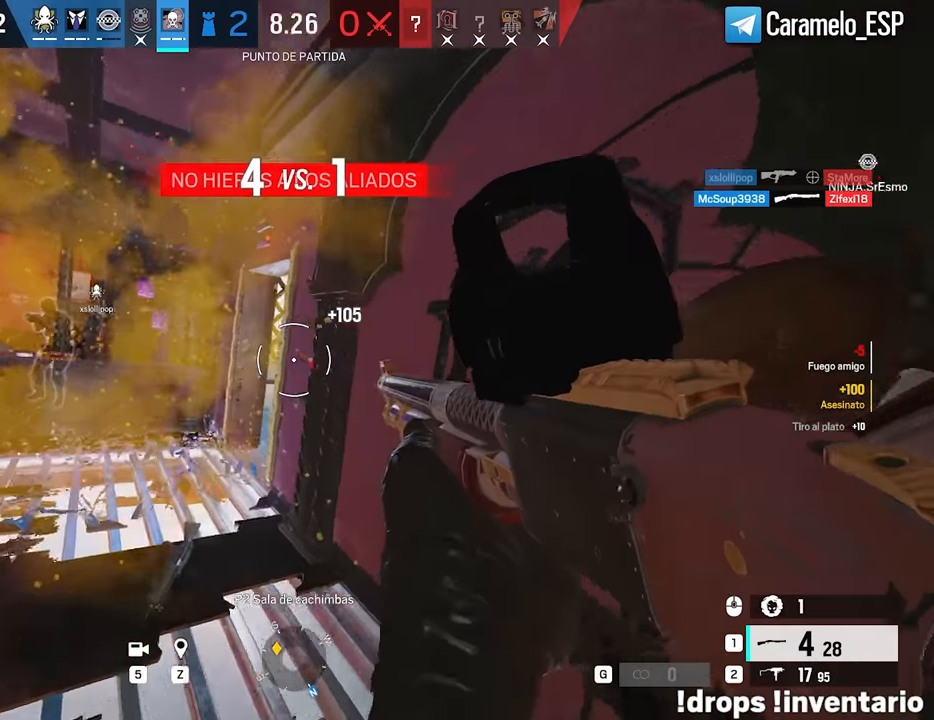
{"keys": ["a", "w"], "mouse": [], "events": []}
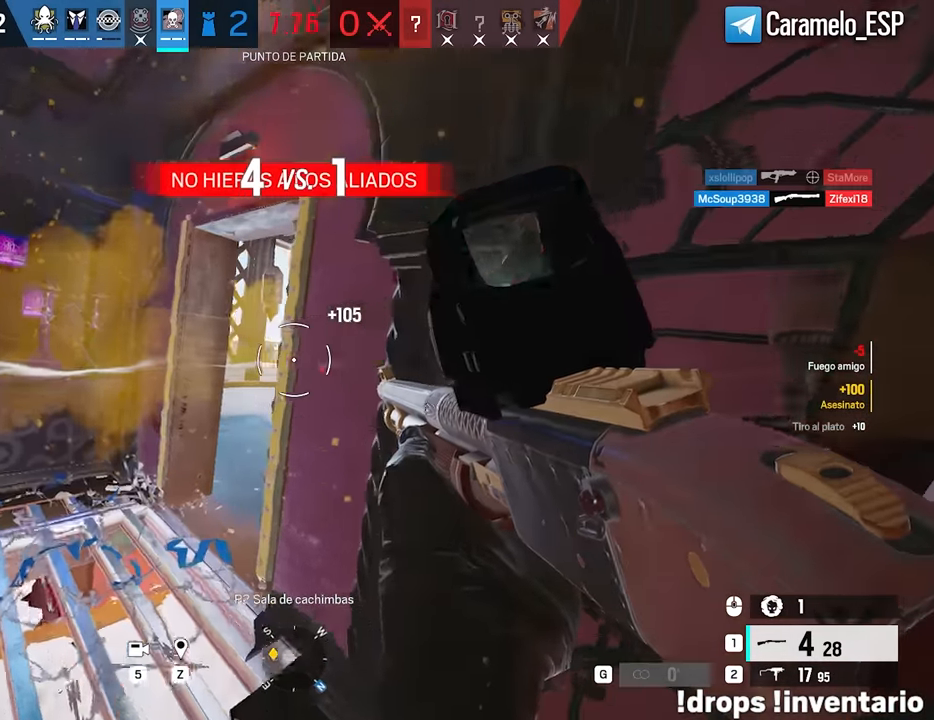
{"keys": ["a", "shift", "w"], "mouse": [], "events": [[116, "w", "up"], [200, "a", "up"], [200, "d", "down"], [350, "a", "down"], [350, "d", "up"], [433, "w", "down"], [483, "shift", "down"]]}
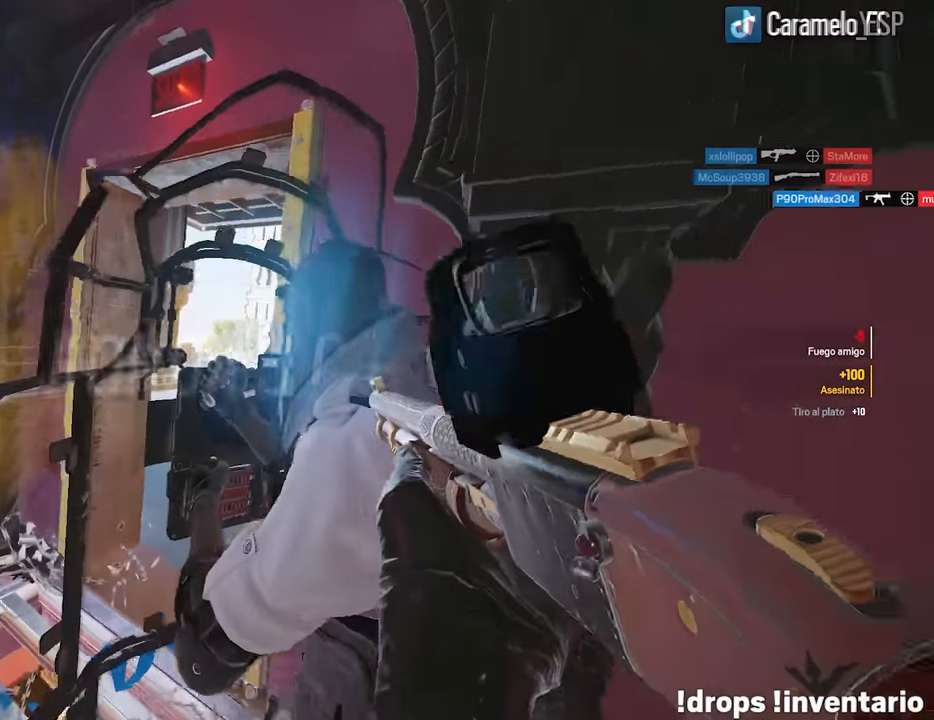
{"keys": ["a", "shift", "w"], "mouse": [], "events": [[133, "a", "up"], [133, "d", "down"], [216, "d", "up"], [216, "shift", "up"], [266, "w", "up"], [416, "a", "down"], [416, "w", "down"], [450, "shift", "down"]]}
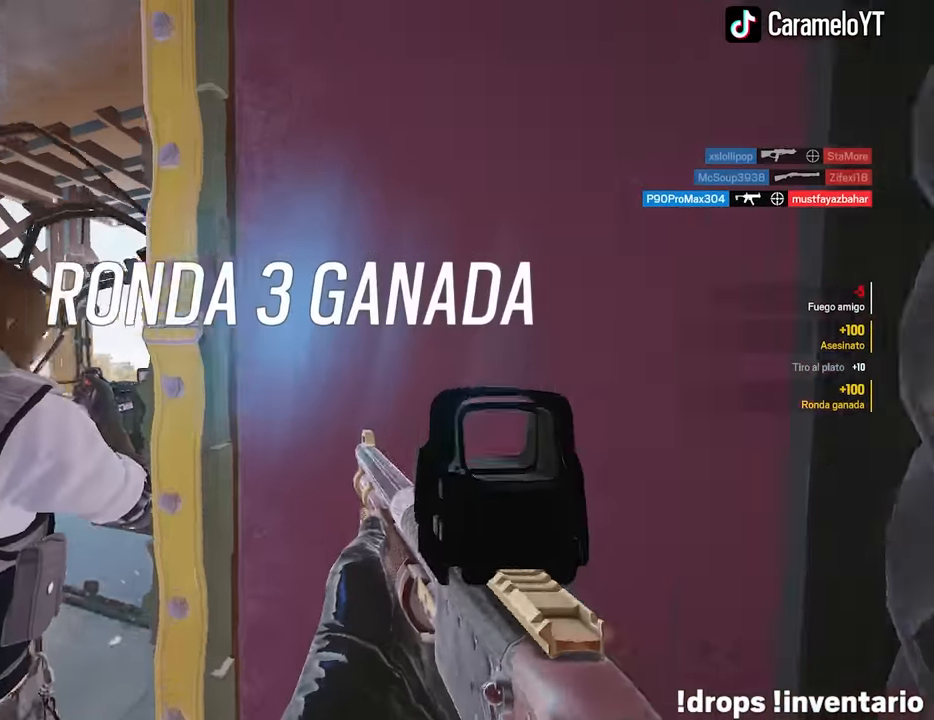
{"keys": ["d", "shift", "w"], "mouse": [], "events": [[283, "a", "up"], [416, "d", "down"]]}
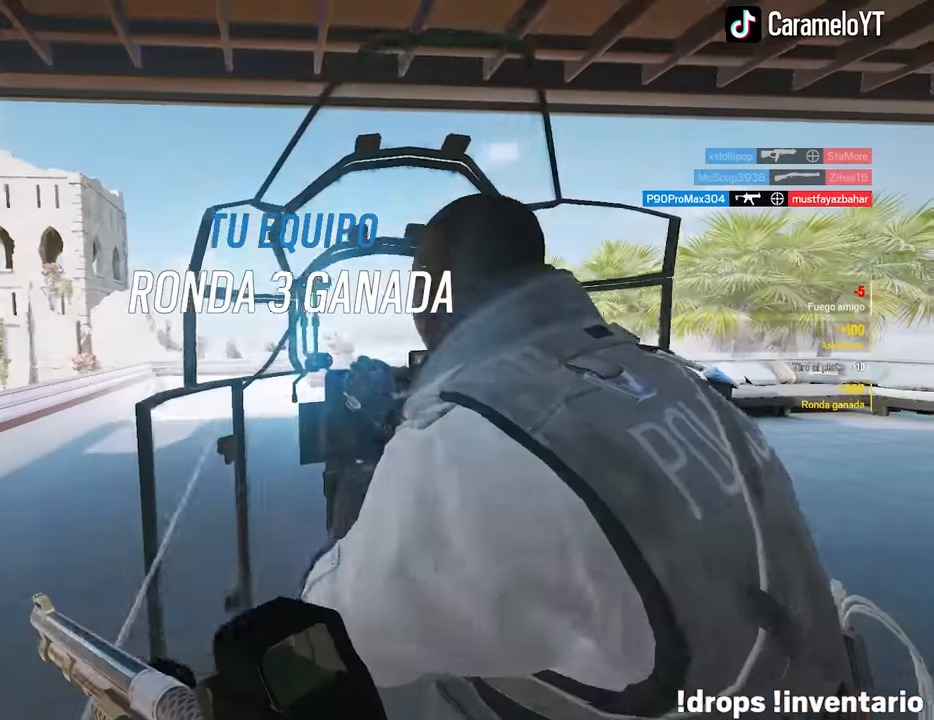
{"keys": ["shift", "w"], "mouse": [], "events": [[16, "mouse_wheel", "down"], [66, "a", "down"], [66, "d", "up"], [66, "mouse_wheel", "up"], [483, "a", "up"]]}
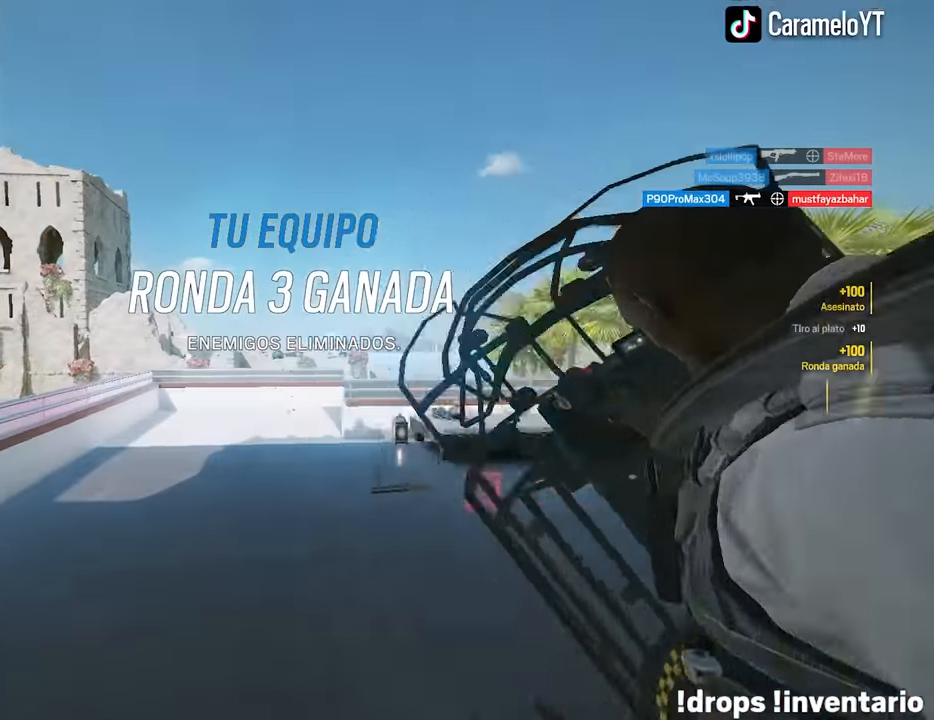
{"keys": ["a"], "mouse": ["right"], "events": [[33, "shift", "up"], [133, "a", "down"], [133, "q", "down"], [133, "w", "up"], [166, "q", "up"], [450, "mouse_right", "down"]]}
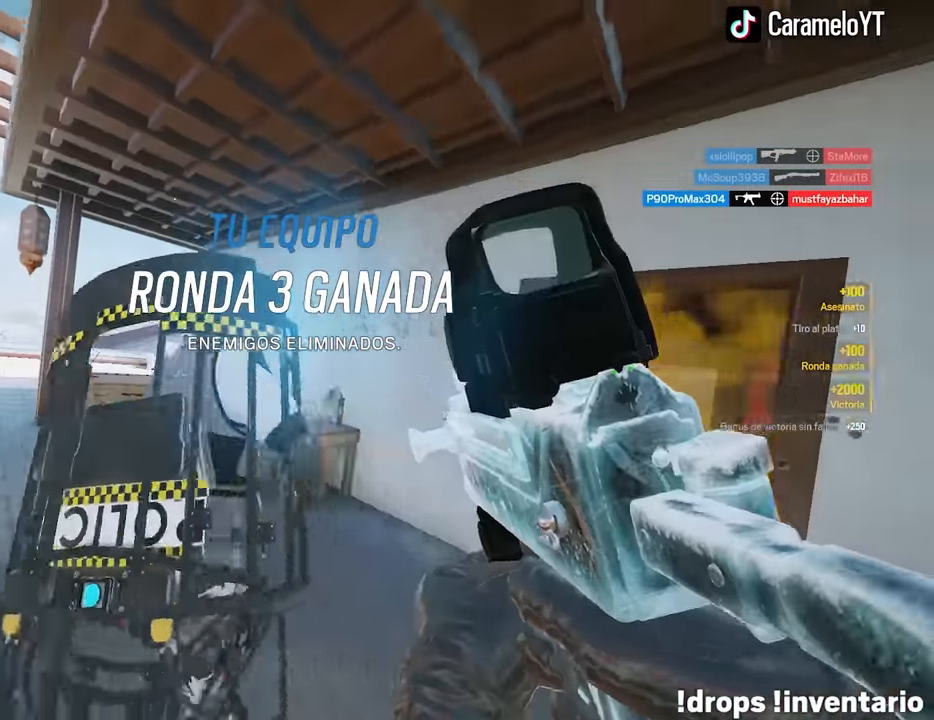
{"keys": ["a", "e", "s"], "mouse": ["left", "right"], "events": [[100, "s", "down"], [150, "e", "down"], [200, "e", "up"], [200, "mouse_left", "down"], [283, "e", "down"], [283, "mouse_left", "up"], [383, "e", "up"], [383, "mouse_left", "down"], [466, "e", "down"]]}
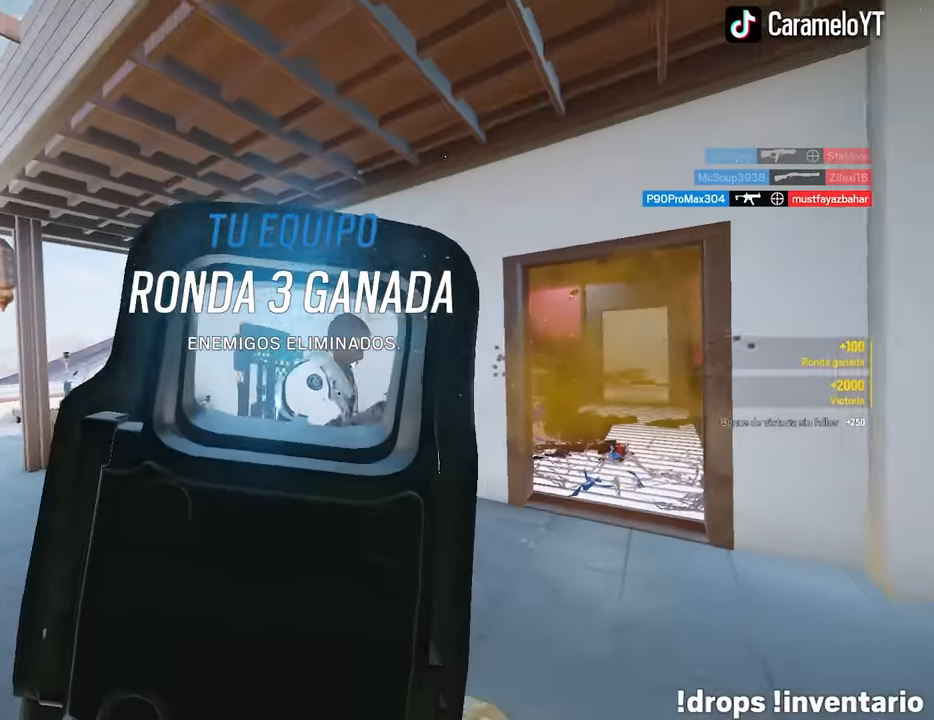
{"keys": ["a", "r", "s"], "mouse": [], "events": [[16, "a", "up"], [116, "e", "up"], [150, "a", "down"], [250, "ctrl", "down"], [250, "mouse_left", "up"], [250, "mouse_right", "up"], [383, "ctrl", "up"], [433, "r", "down"]]}
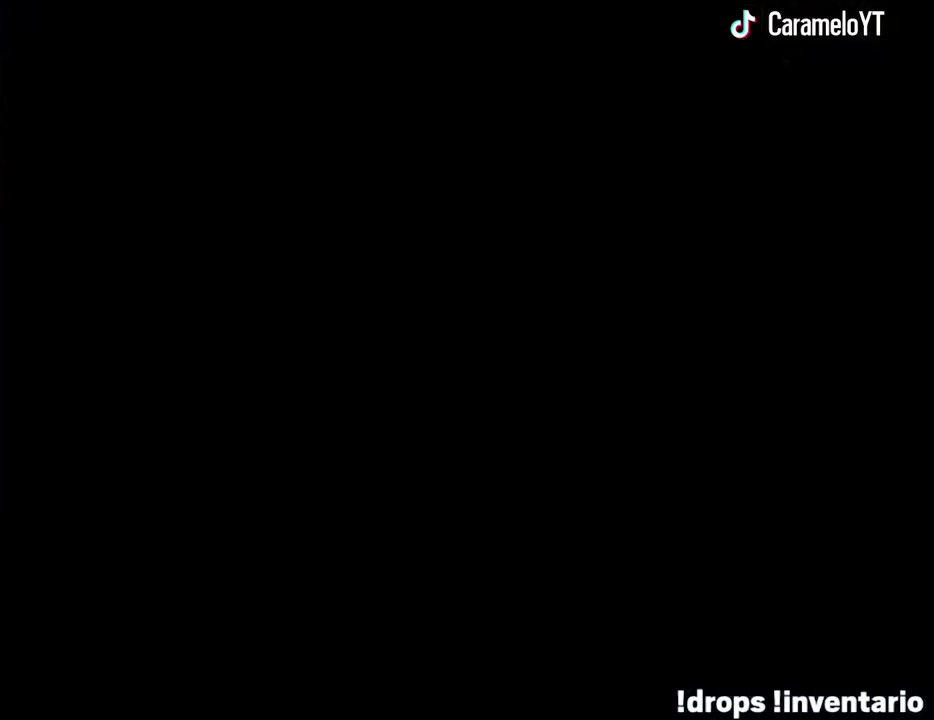
{"keys": [], "mouse": [], "events": [[33, "r", "up"], [133, "r", "down"], [166, "a", "up"], [216, "r", "up"], [216, "s", "up"]]}